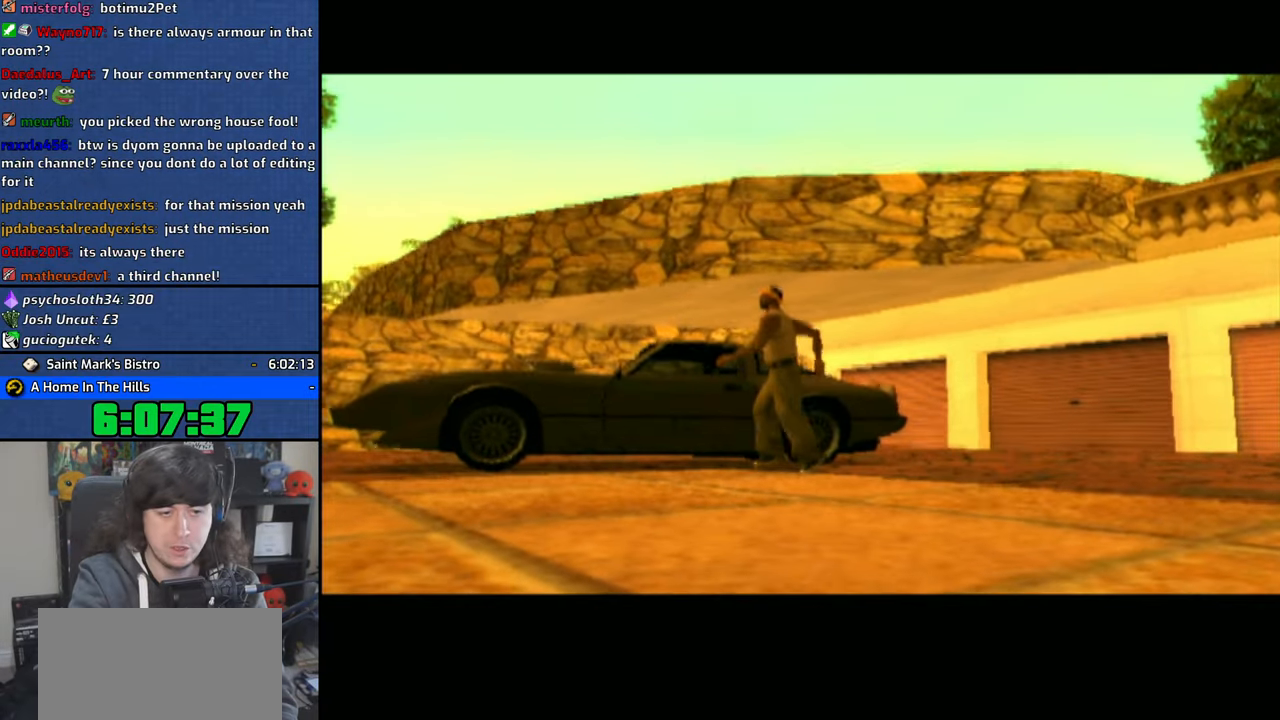
Gameplay with a controller (PlayStation layout); each line is a JSON object with the inputs held at the frame after it (dt_ms = milliseconds from this image to that frame). "button_events" lists button changes between this image and that frame as [ms after this image, input, new state], when the widget could be followed in between (sticks are given only as held states). Not read: TRIANGLE.
{"dt_ms": 500, "buttons": [], "left_stick": "center", "right_stick": "center", "button_events": [[366, "L2", "down"], [433, "L2", "up"]]}
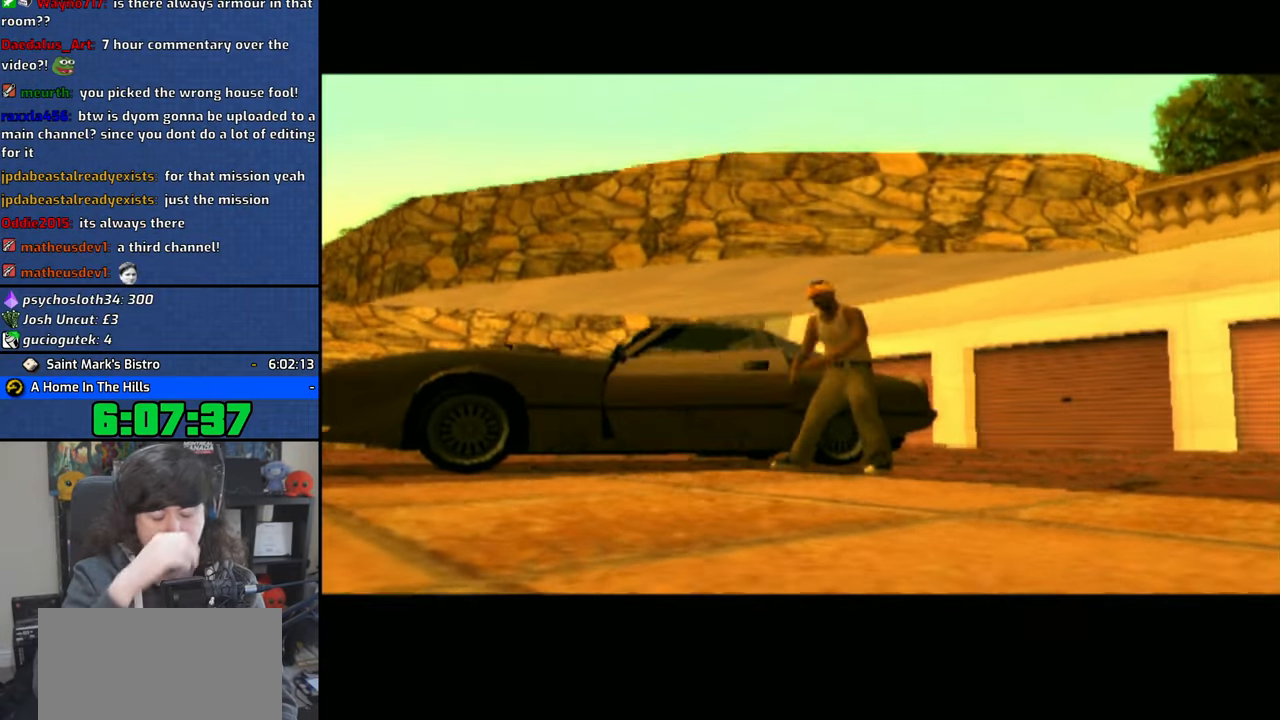
{"dt_ms": 500, "buttons": [], "left_stick": "center", "right_stick": "center", "button_events": []}
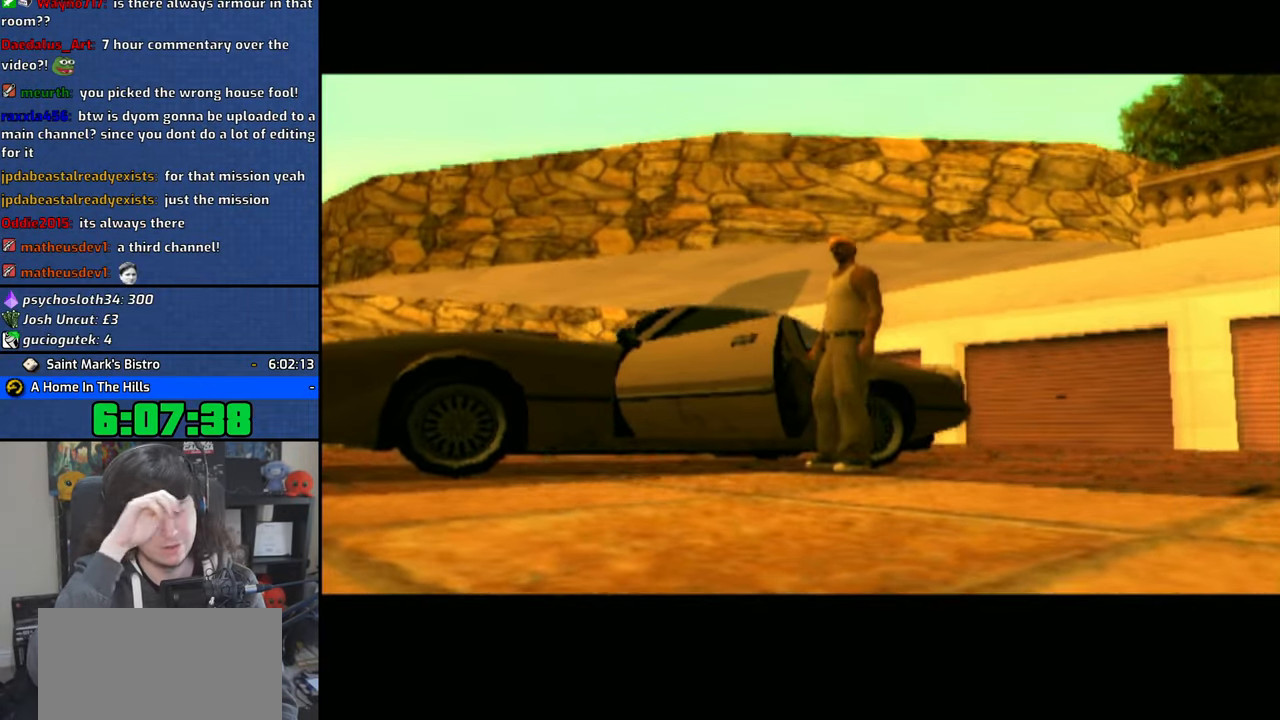
{"dt_ms": 500, "buttons": [], "left_stick": "center", "right_stick": "center", "button_events": []}
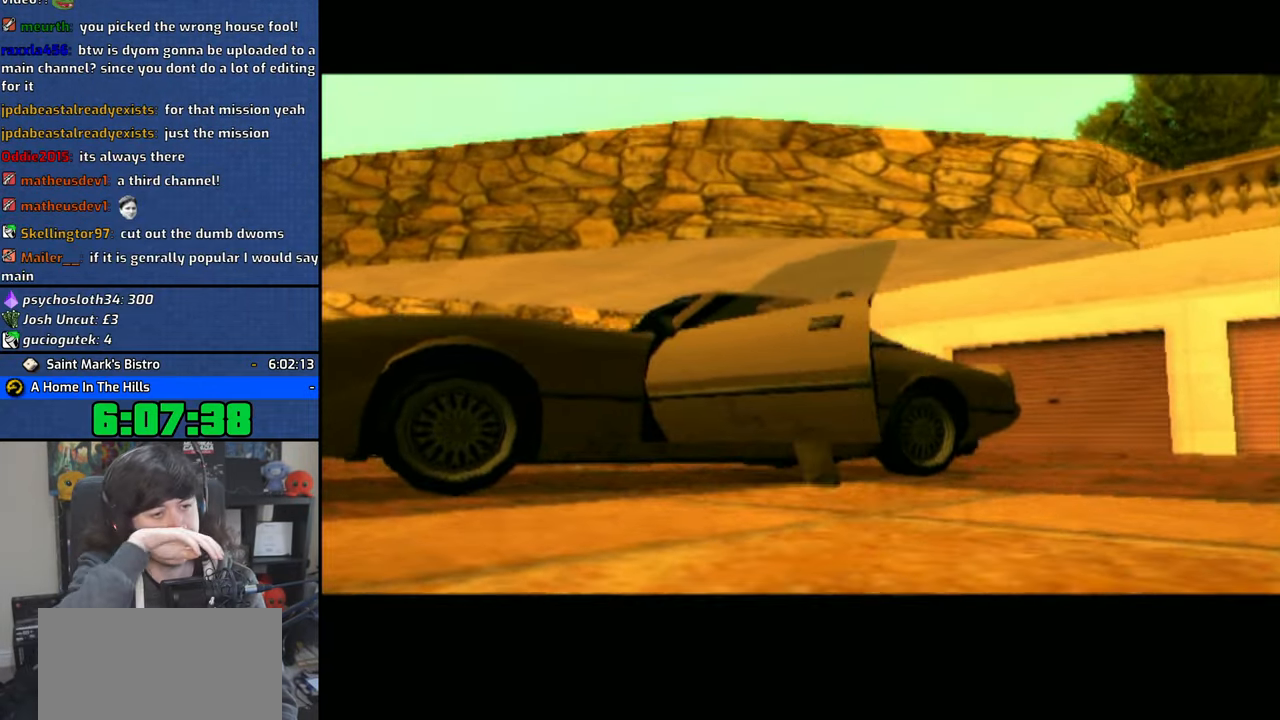
{"dt_ms": 1000, "buttons": [], "left_stick": "center", "right_stick": "center", "button_events": [[500, "TOUCHPAD", "down"], [566, "TOUCHPAD", "up"]]}
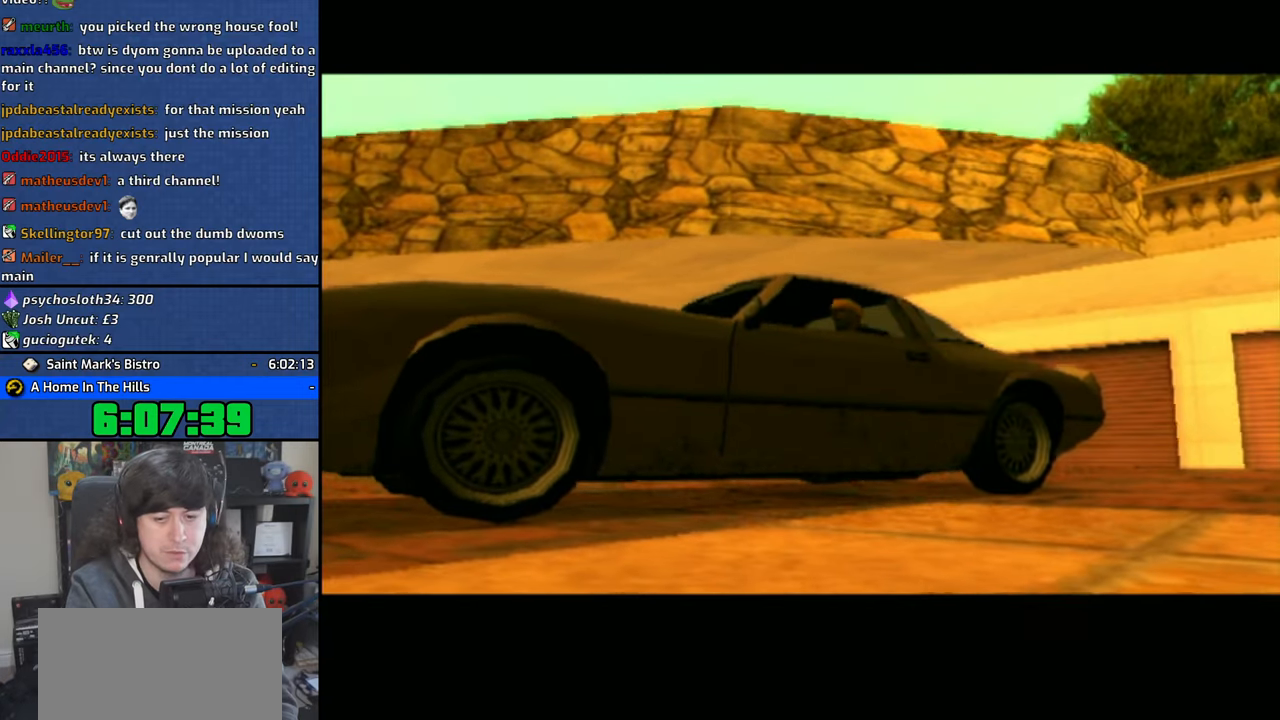
{"dt_ms": 500, "buttons": [], "left_stick": "center", "right_stick": "center", "button_events": []}
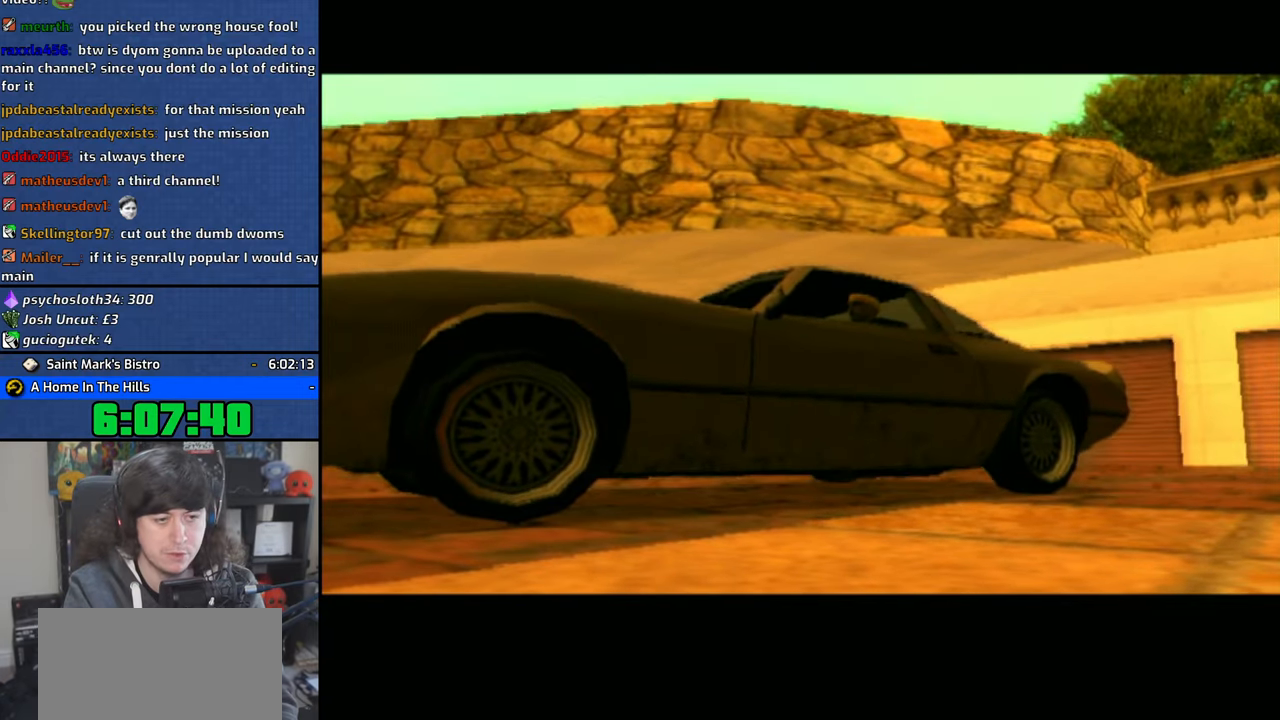
{"dt_ms": 500, "buttons": [], "left_stick": "center", "right_stick": "center", "button_events": []}
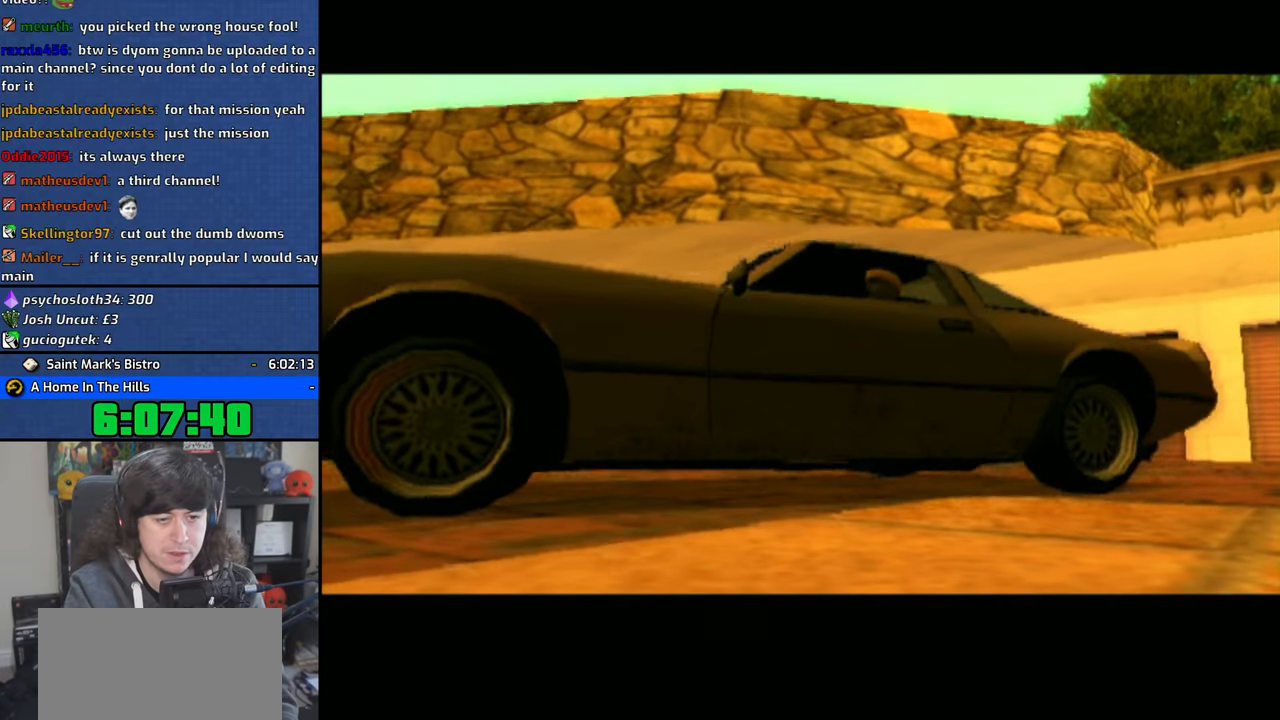
{"dt_ms": 500, "buttons": [], "left_stick": "center", "right_stick": "center", "button_events": []}
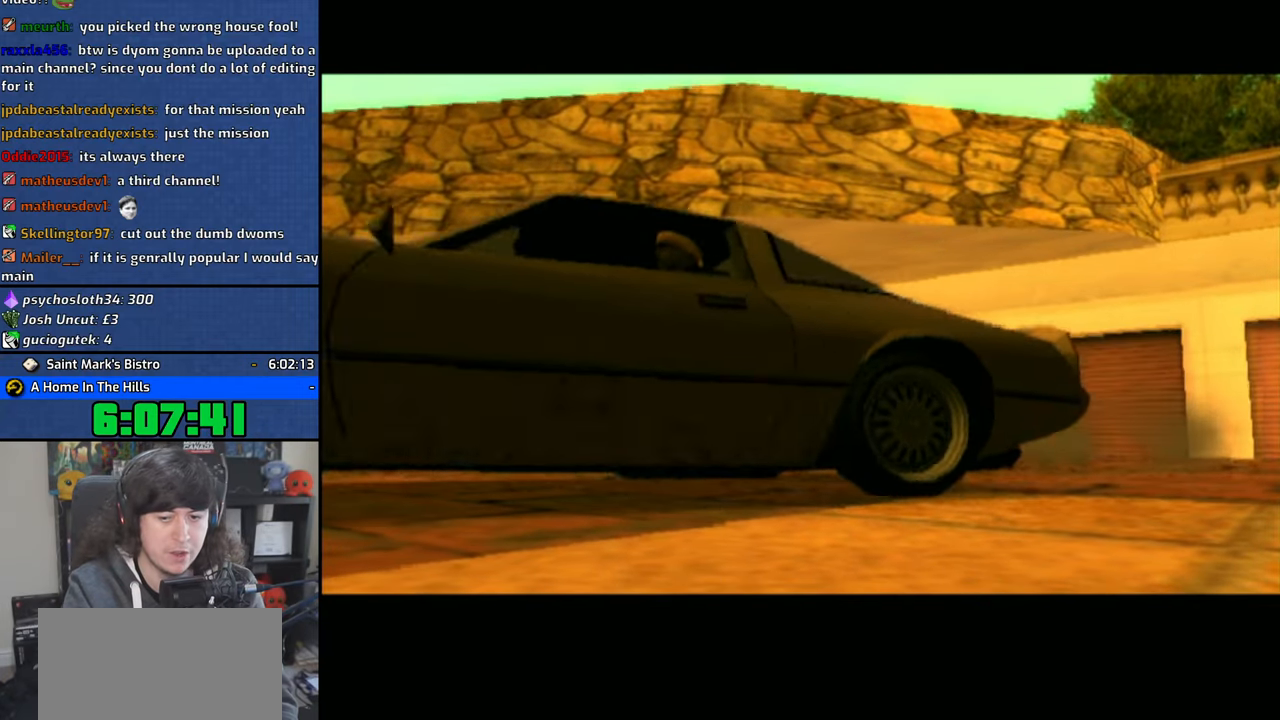
{"dt_ms": 500, "buttons": [], "left_stick": "center", "right_stick": "center", "button_events": []}
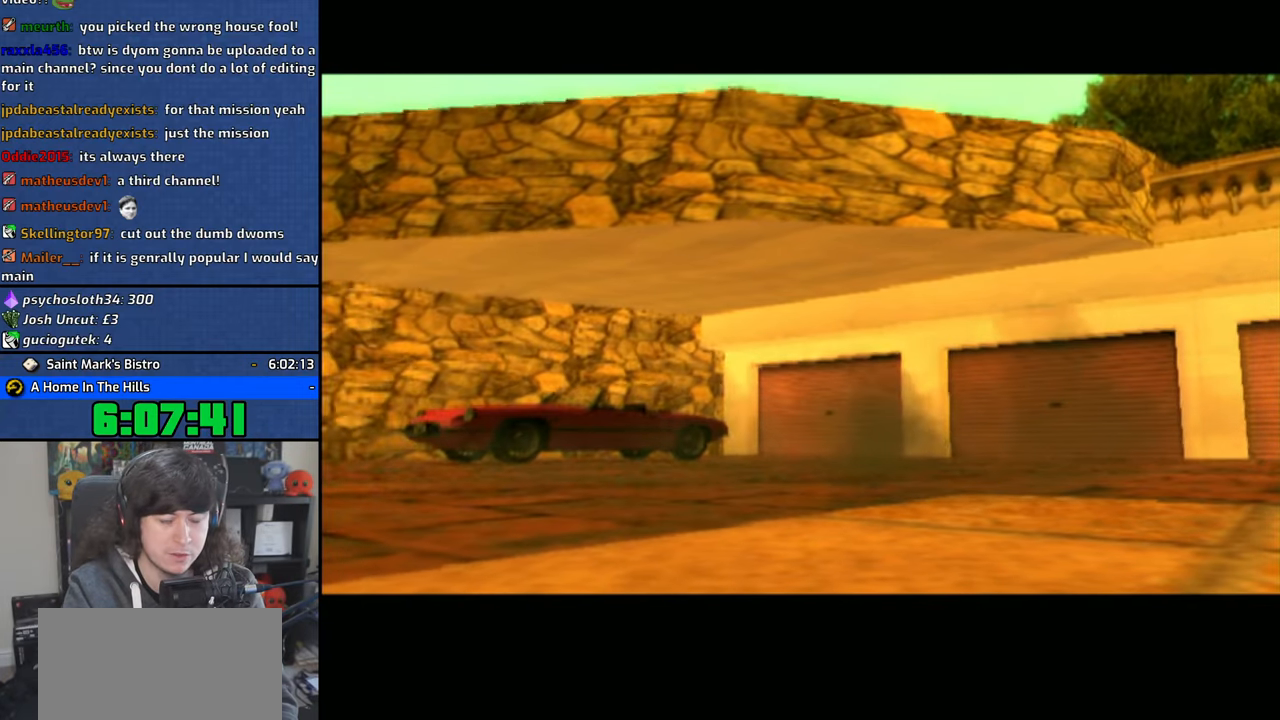
{"dt_ms": 500, "buttons": [], "left_stick": "up-left", "right_stick": "center", "button_events": []}
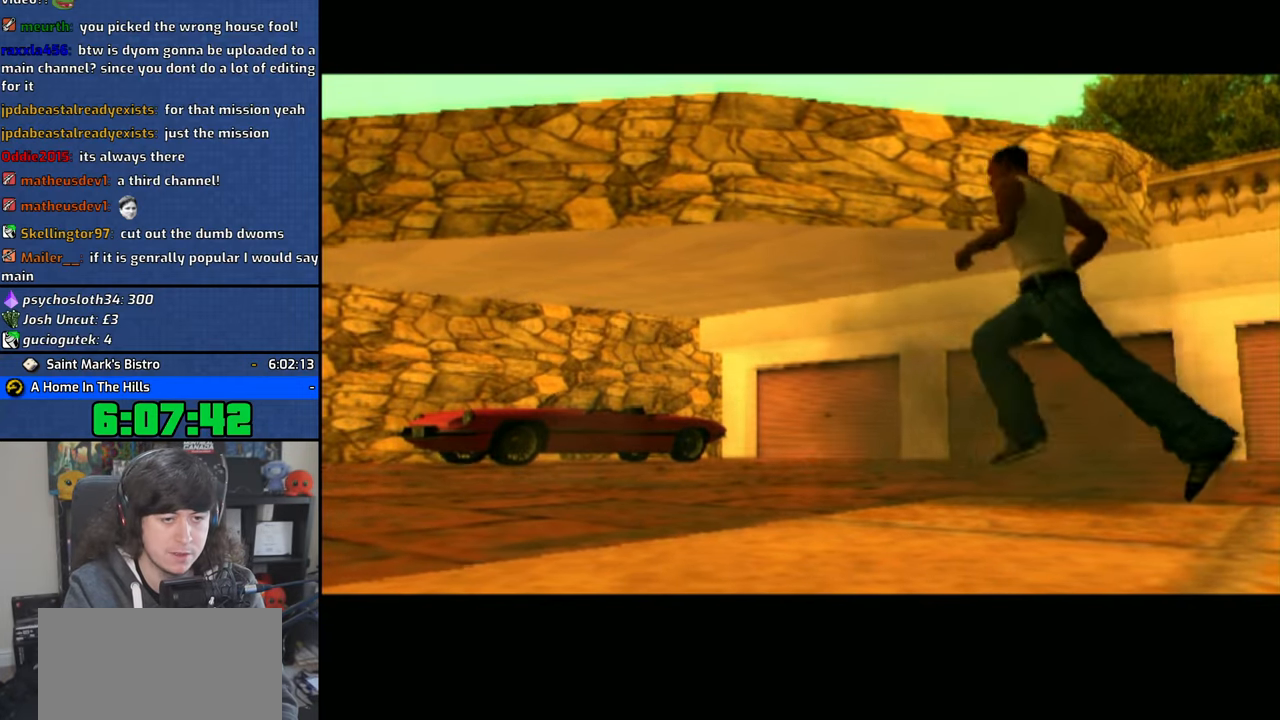
{"dt_ms": 500, "buttons": [], "left_stick": "up-left", "right_stick": "center", "button_events": []}
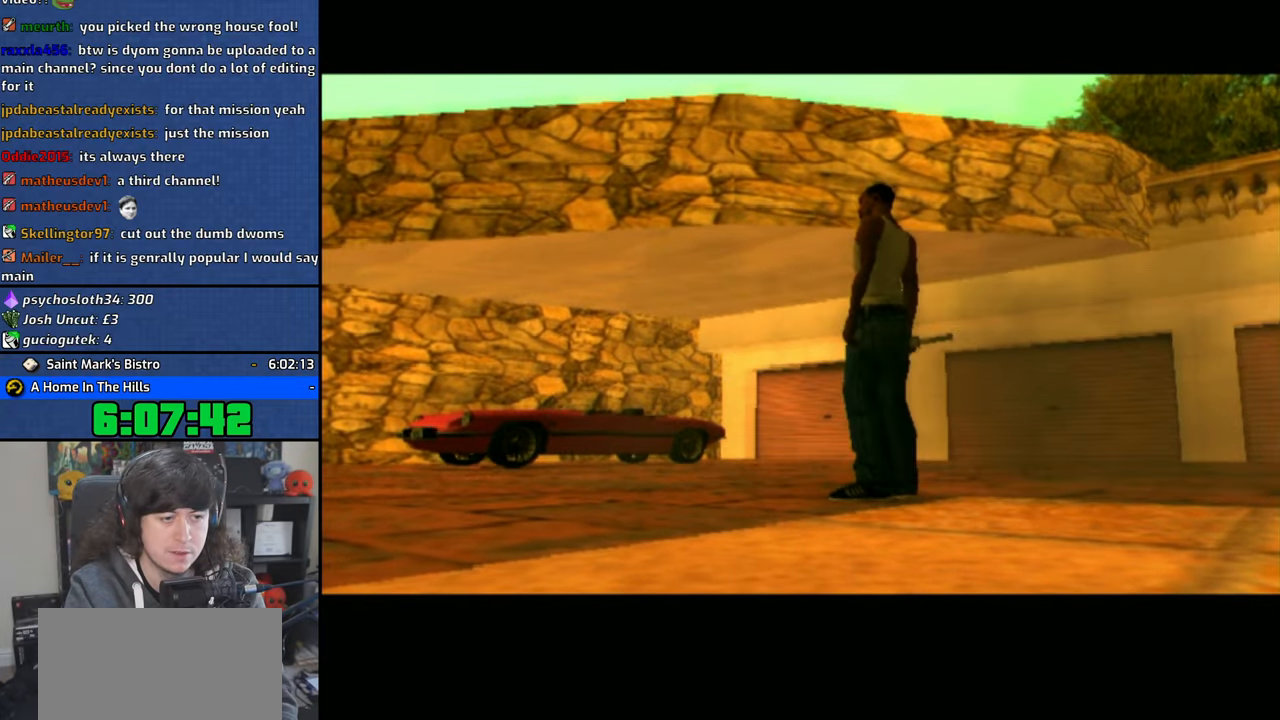
{"dt_ms": 500, "buttons": [], "left_stick": "up-left", "right_stick": "center", "button_events": [[233, "CROSS", "down"], [300, "CROSS", "up"], [366, "CROSS", "down"], [483, "CROSS", "up"]]}
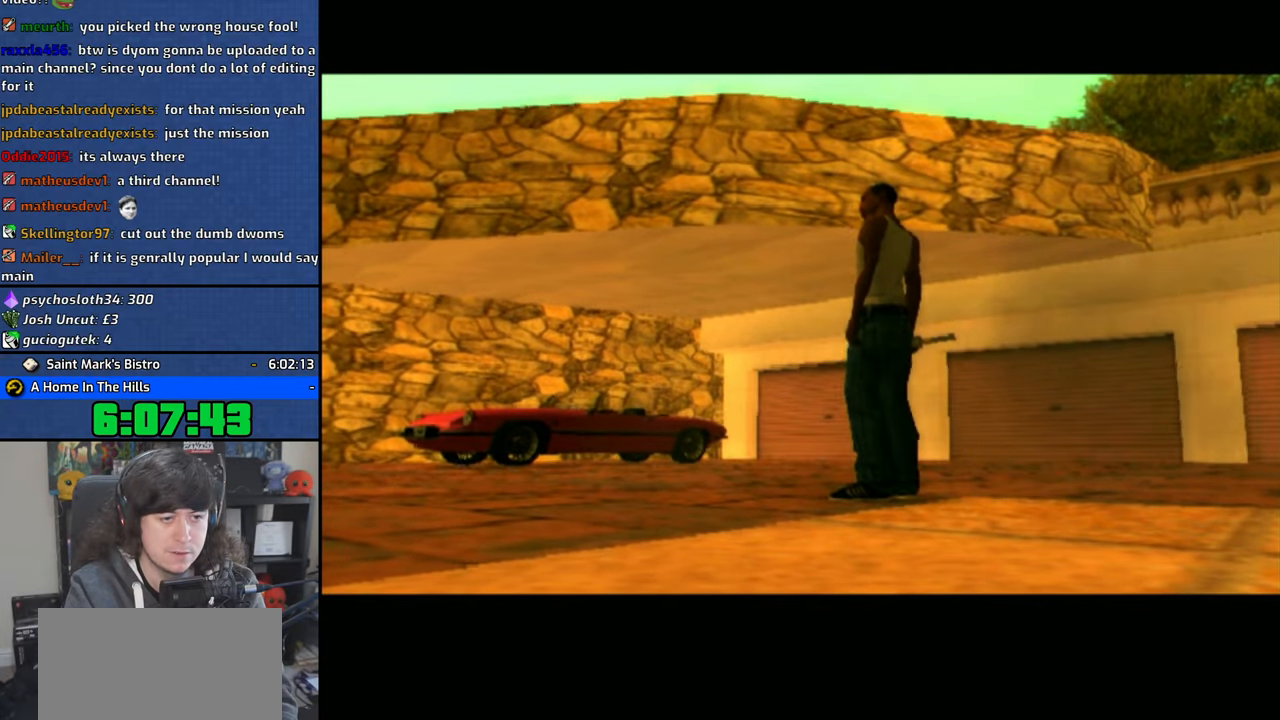
{"dt_ms": 500, "buttons": [], "left_stick": "up-left", "right_stick": "center", "button_events": [[50, "CROSS", "down"], [133, "CROSS", "up"], [200, "CROSS", "down"], [300, "CROSS", "up"], [366, "CROSS", "down"], [466, "CROSS", "up"]]}
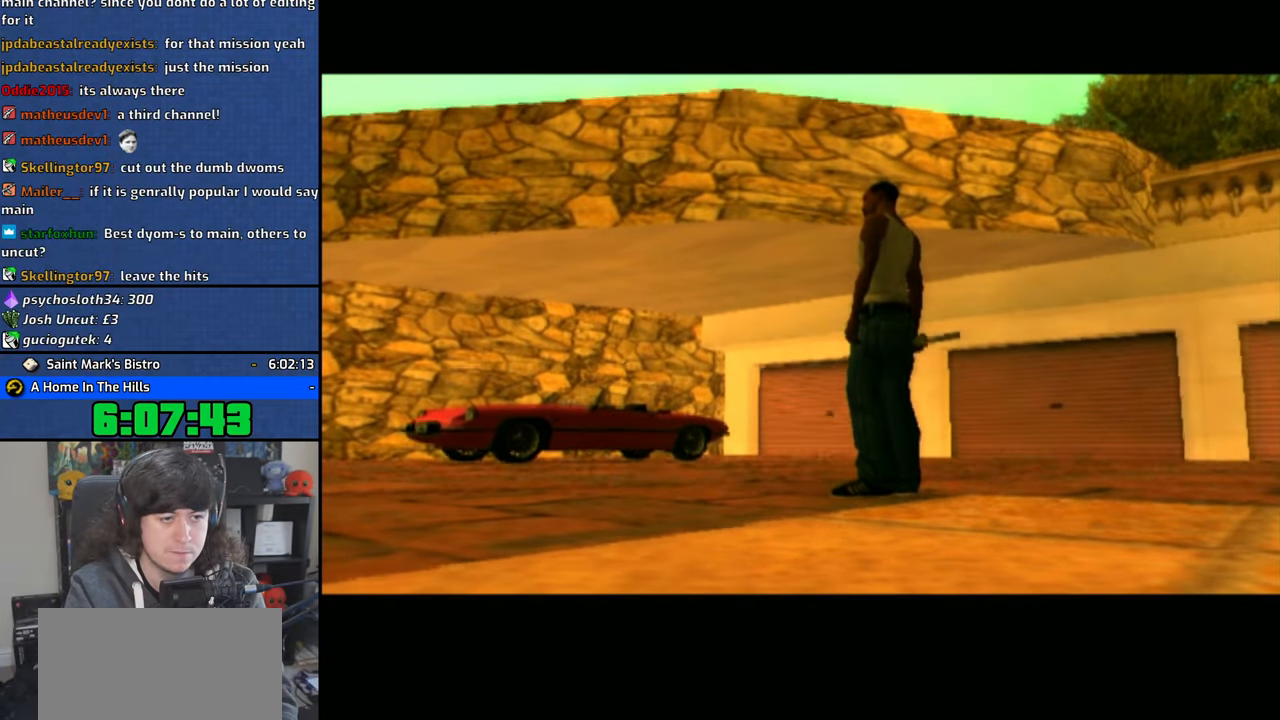
{"dt_ms": 500, "buttons": [], "left_stick": "up-left", "right_stick": "center", "button_events": [[16, "CROSS", "down"], [133, "CROSS", "up"], [183, "CROSS", "down"], [300, "CROSS", "up"], [350, "CROSS", "down"], [466, "CROSS", "up"]]}
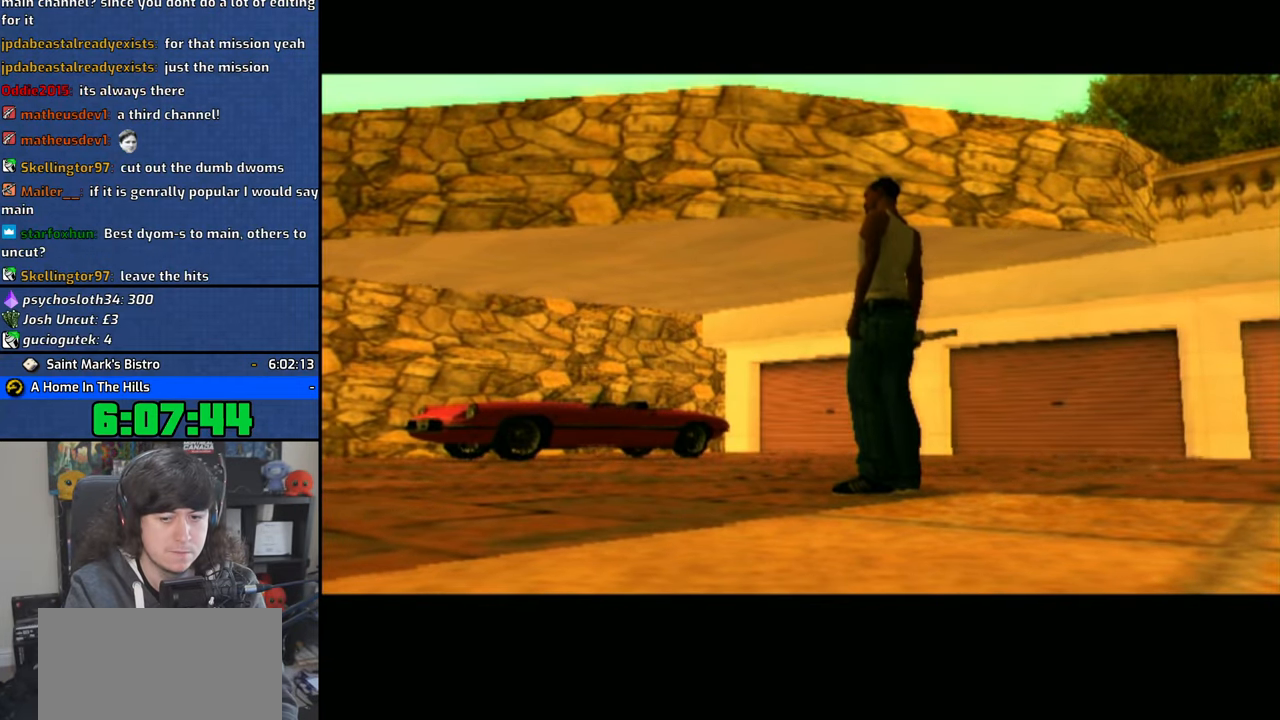
{"dt_ms": 500, "buttons": [], "left_stick": "up-left", "right_stick": "center", "button_events": [[16, "CROSS", "down"], [133, "CROSS", "up"], [200, "CROSS", "down"], [300, "CROSS", "up"], [366, "CROSS", "down"], [466, "CROSS", "up"]]}
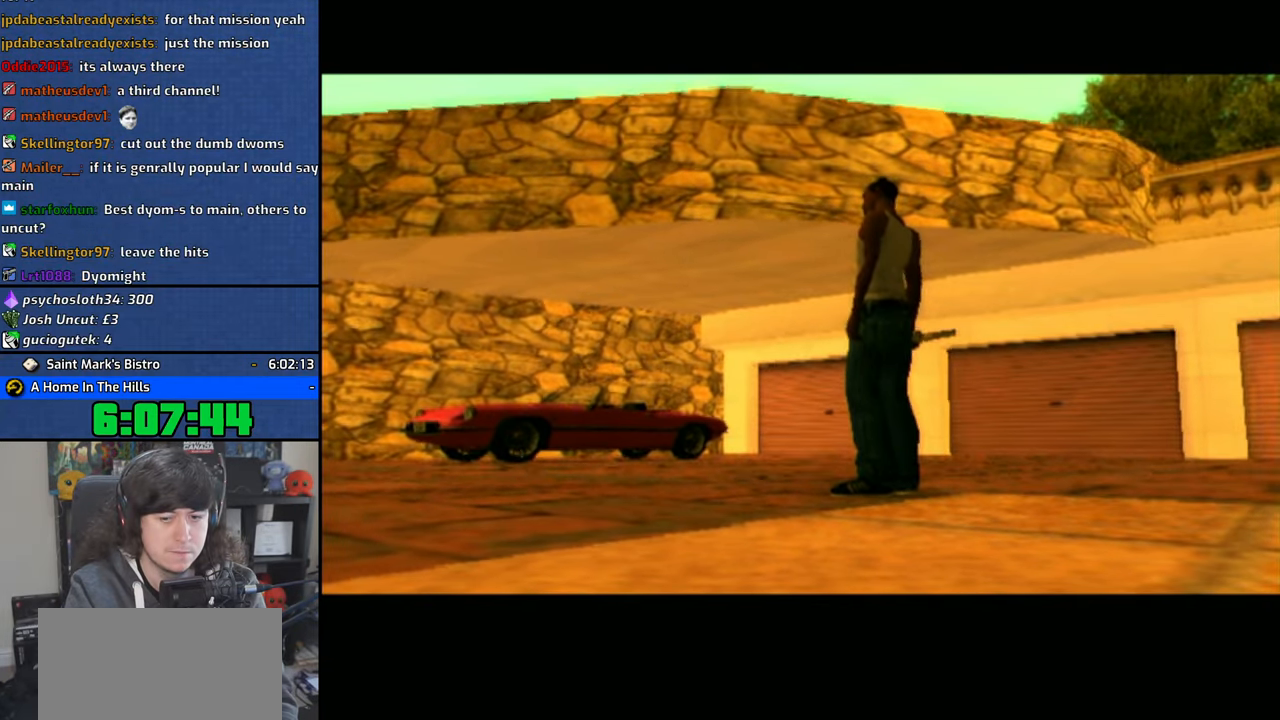
{"dt_ms": 500, "buttons": [], "left_stick": "up-left", "right_stick": "center", "button_events": [[33, "CROSS", "down"], [150, "CROSS", "up"], [200, "CROSS", "down"], [483, "CROSS", "up"]]}
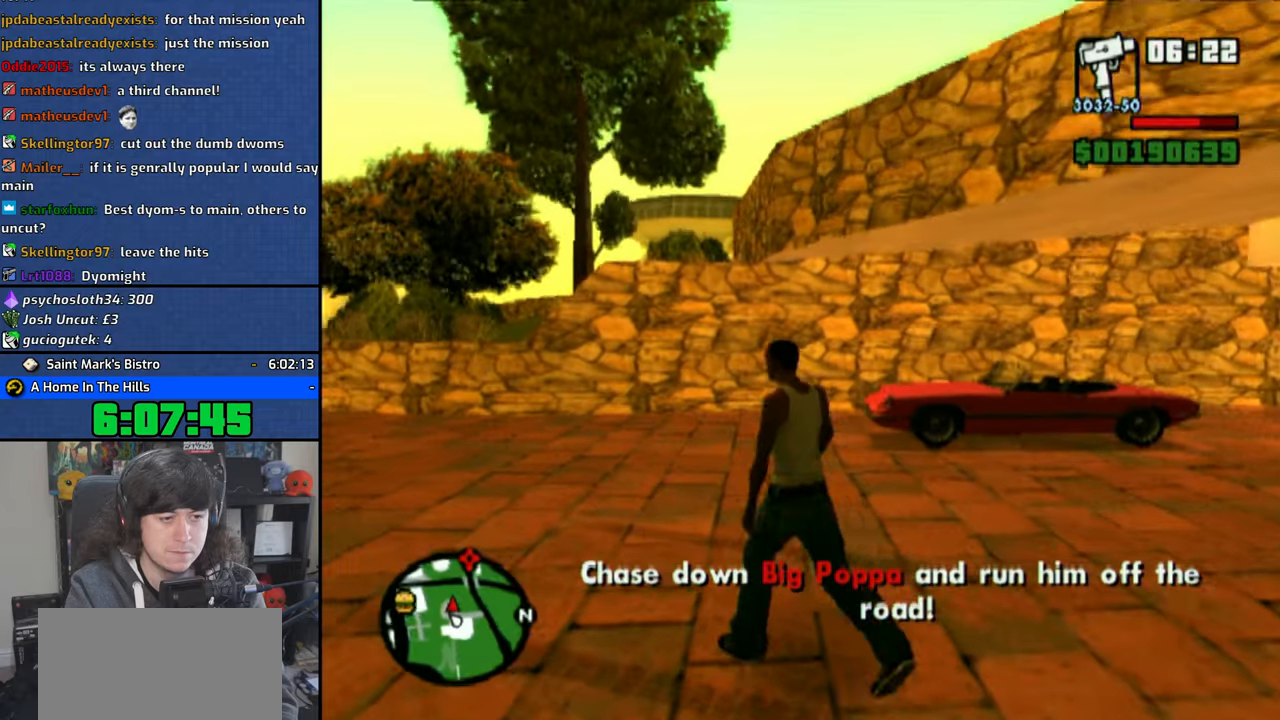
{"dt_ms": 500, "buttons": [], "left_stick": "up", "right_stick": "center", "button_events": [[33, "CROSS", "down"], [133, "CROSS", "up"], [200, "CROSS", "down"], [300, "CROSS", "up"], [383, "CROSS", "down"], [466, "CROSS", "up"]]}
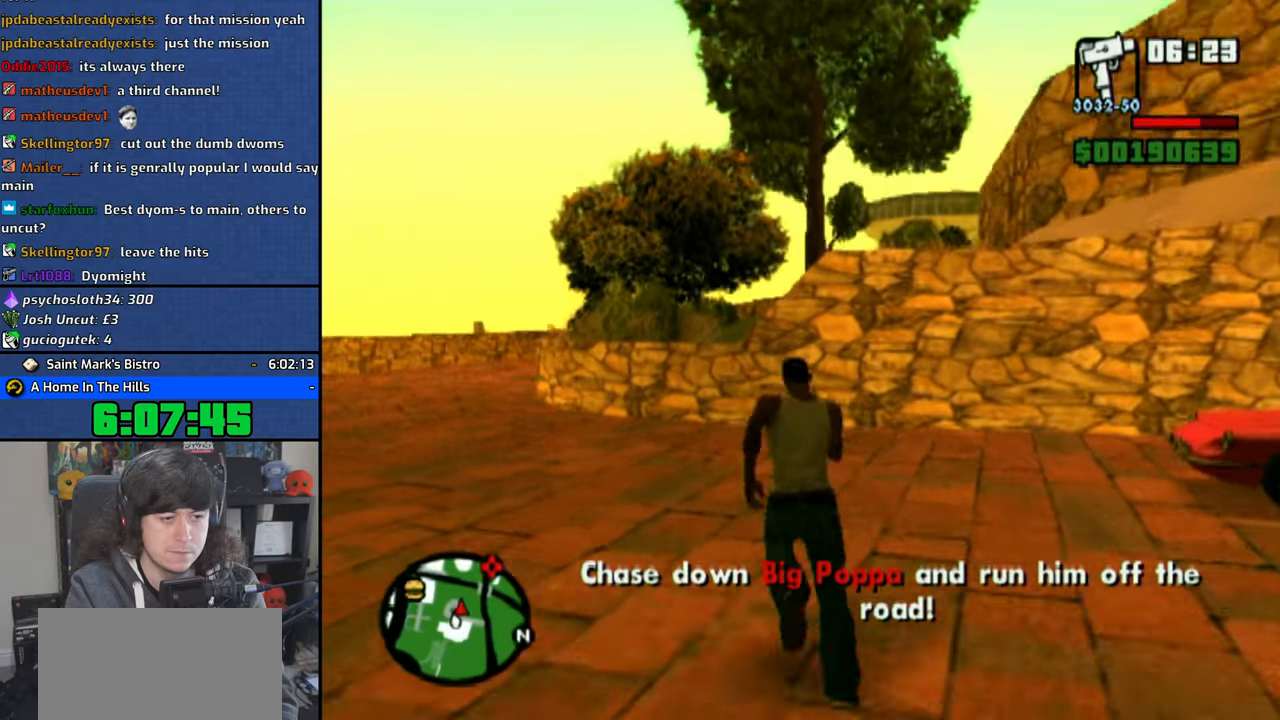
{"dt_ms": 500, "buttons": [], "left_stick": "up", "right_stick": "center", "button_events": [[33, "CROSS", "down"], [133, "CROSS", "up"], [200, "CROSS", "down"], [300, "CROSS", "up"], [350, "CROSS", "down"], [450, "CROSS", "up"]]}
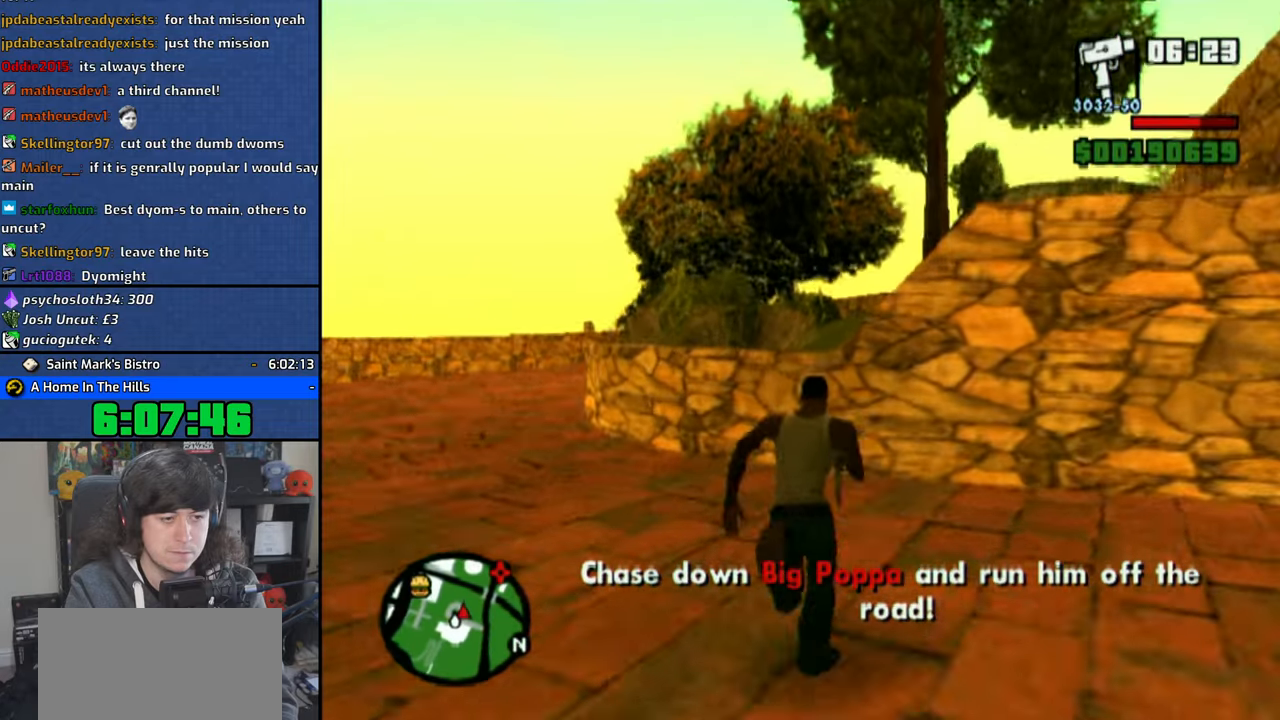
{"dt_ms": 500, "buttons": [], "left_stick": "up", "right_stick": "center", "button_events": [[50, "SQUARE", "down"], [150, "SQUARE", "up"], [233, "SQUARE", "down"], [300, "SQUARE", "up"], [366, "SQUARE", "down"], [433, "SQUARE", "up"]]}
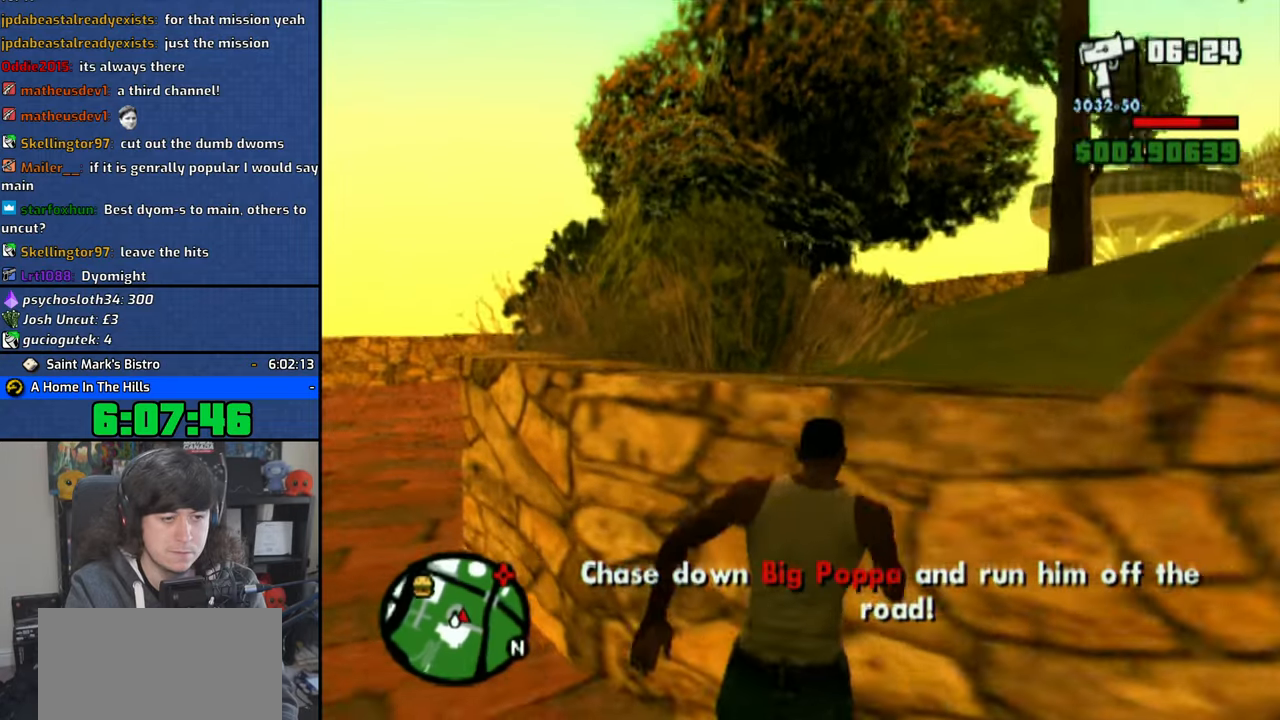
{"dt_ms": 500, "buttons": [], "left_stick": "up-right", "right_stick": "right", "button_events": []}
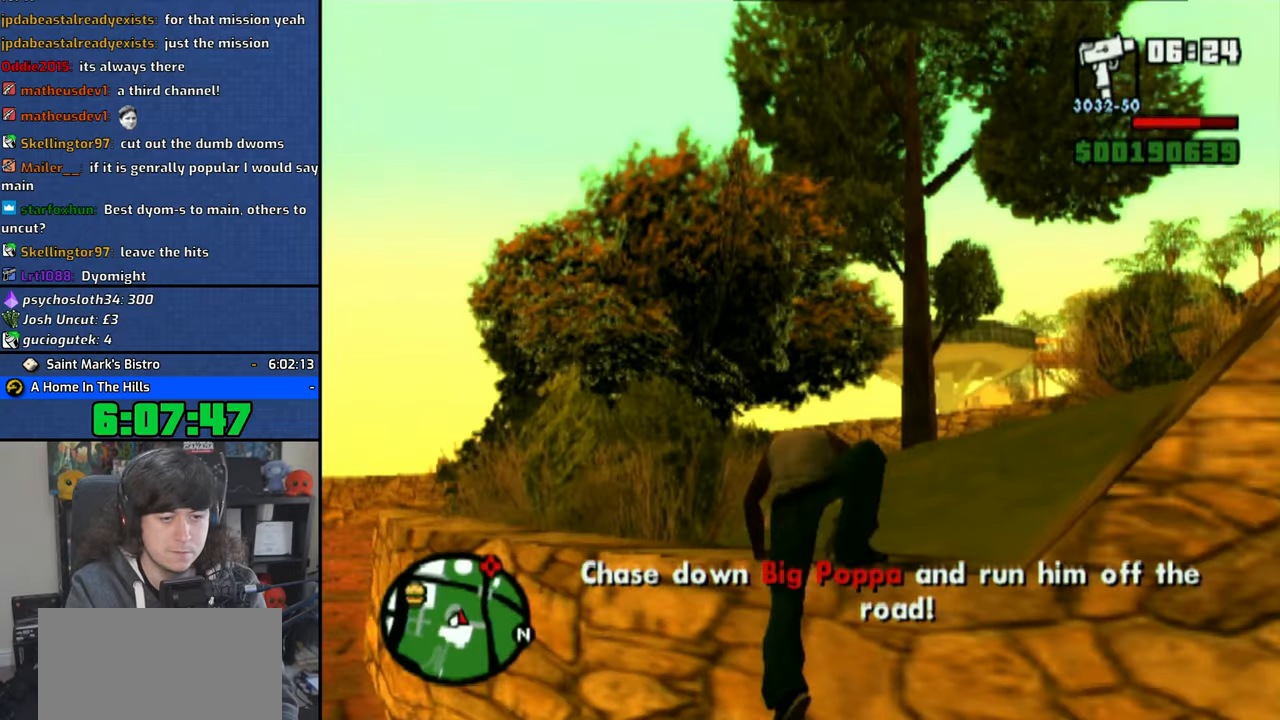
{"dt_ms": 500, "buttons": [], "left_stick": "up", "right_stick": "center", "button_events": []}
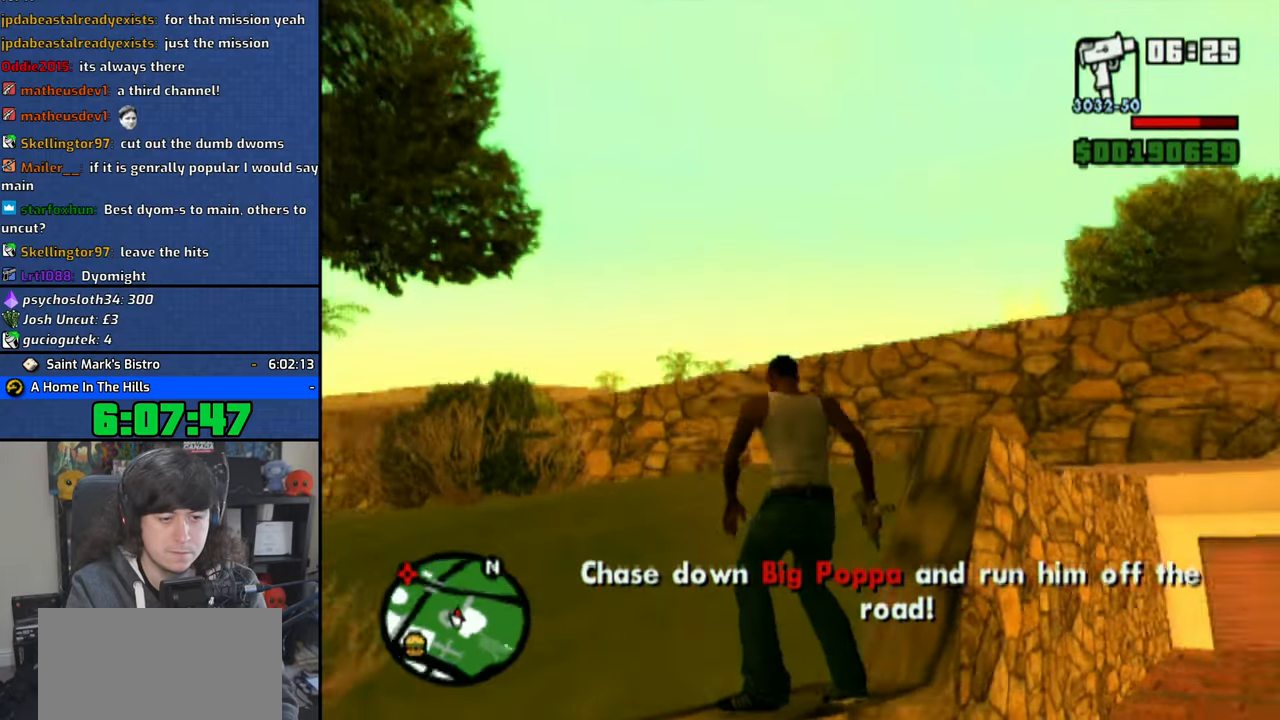
{"dt_ms": 500, "buttons": ["CROSS"], "left_stick": "up", "right_stick": "center", "button_events": [[100, "CROSS", "down"], [200, "CROSS", "up"], [266, "CROSS", "down"], [366, "CROSS", "up"], [416, "CROSS", "down"]]}
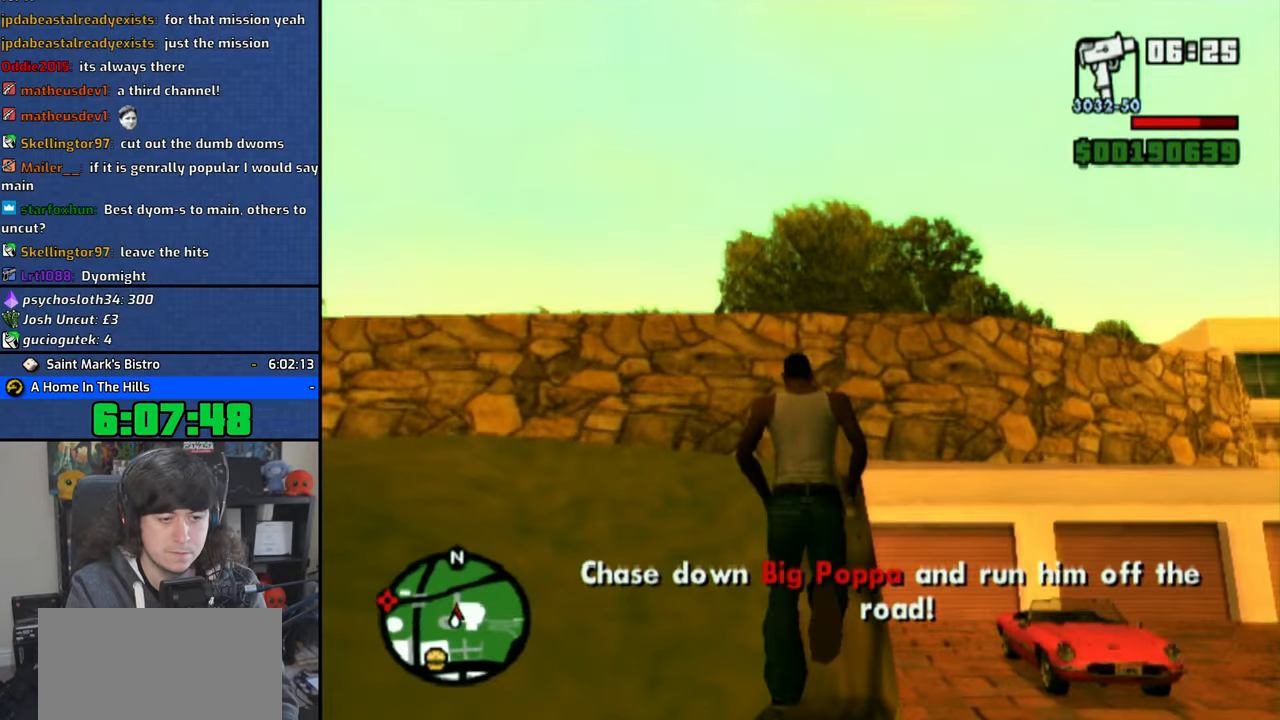
{"dt_ms": 500, "buttons": ["SQUARE"], "left_stick": "up", "right_stick": "center", "button_events": [[33, "CROSS", "up"], [83, "CROSS", "down"], [183, "CROSS", "up"], [450, "SQUARE", "down"]]}
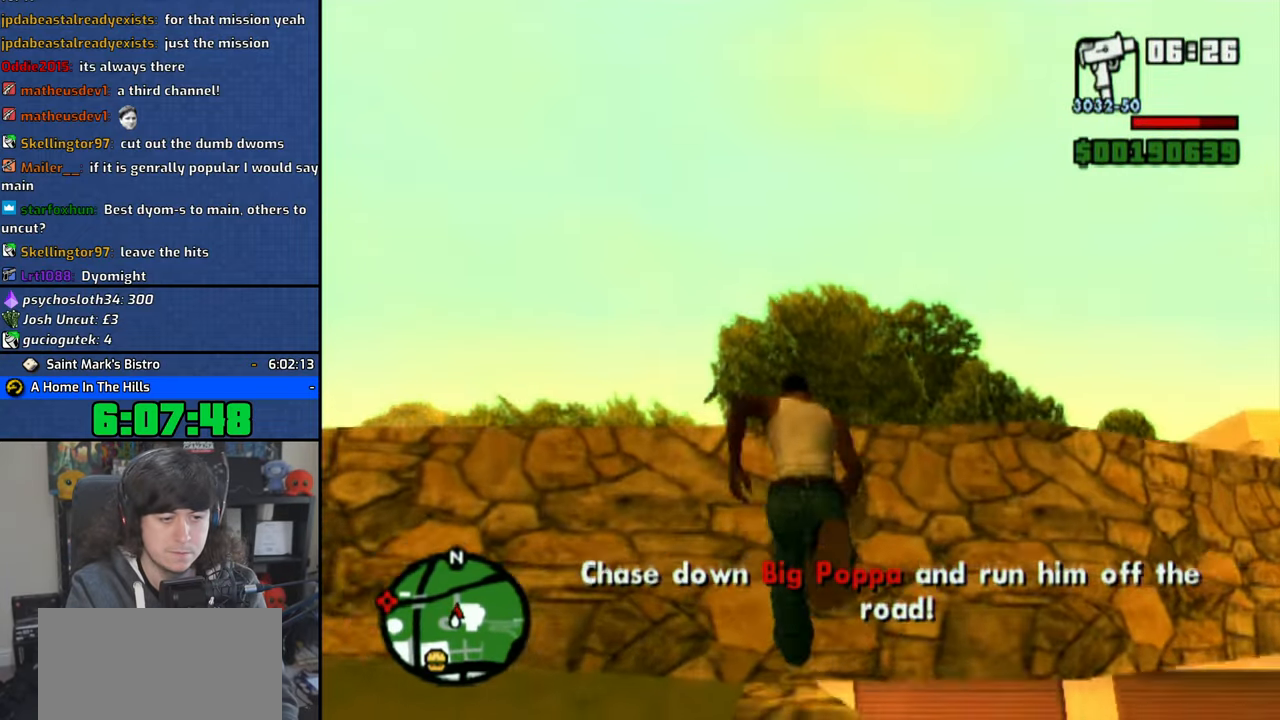
{"dt_ms": 500, "buttons": ["R1"], "left_stick": "center", "right_stick": "center", "button_events": [[50, "SQUARE", "up"], [133, "SQUARE", "down"], [233, "SQUARE", "up"], [300, "R1", "down"], [416, "R1", "up"], [483, "R1", "down"]]}
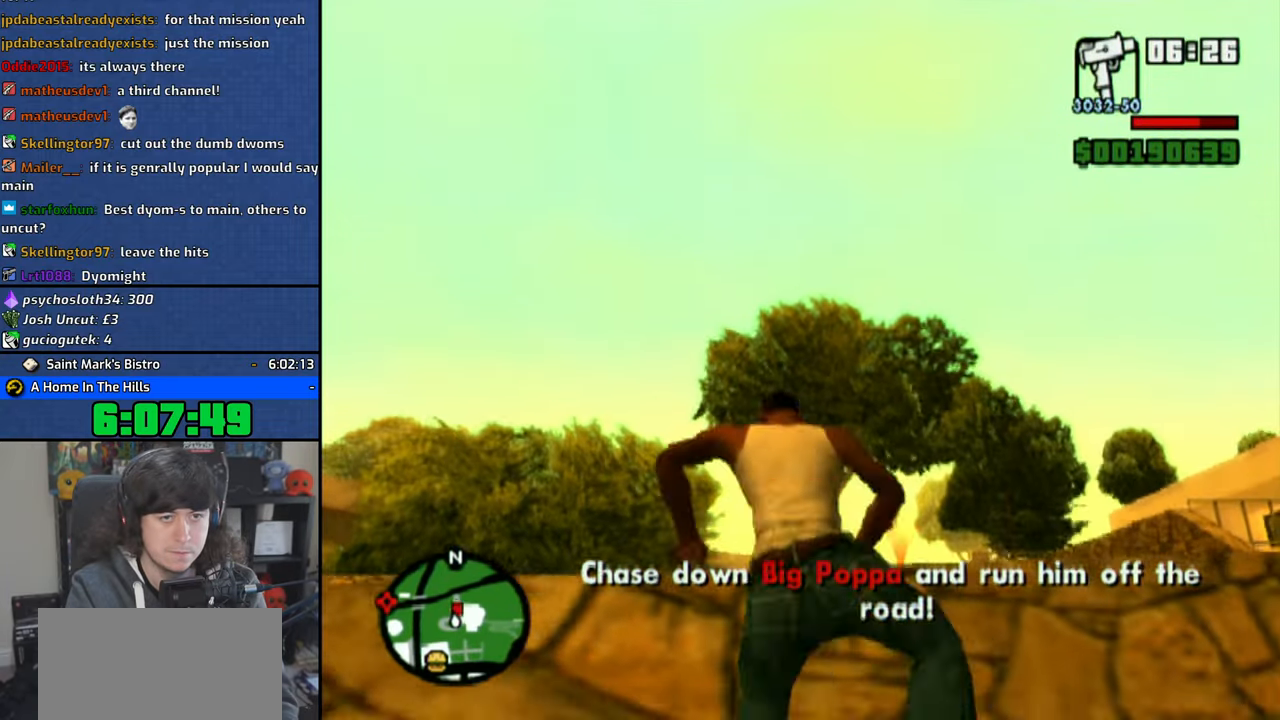
{"dt_ms": 500, "buttons": ["R1"], "left_stick": "center", "right_stick": "down-right", "button_events": [[100, "R1", "up"], [483, "R1", "down"]]}
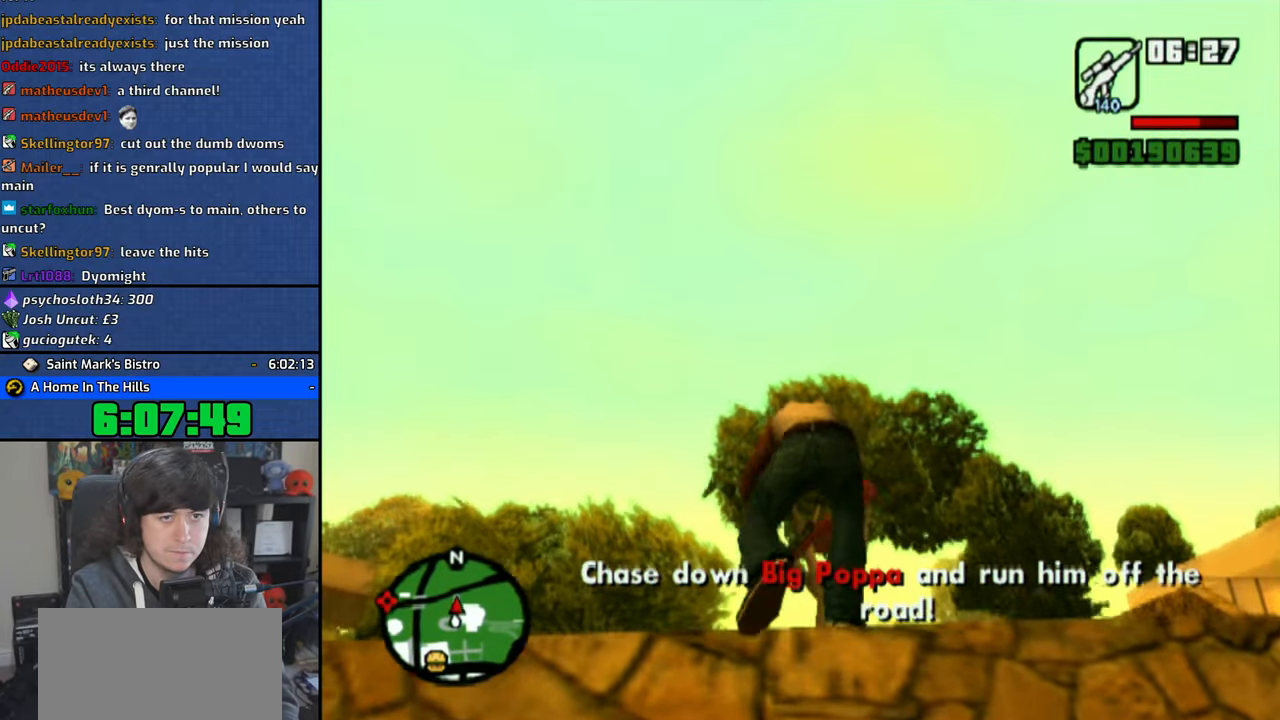
{"dt_ms": 500, "buttons": ["R2"], "left_stick": "center", "right_stick": "center", "button_events": [[116, "R1", "up"], [333, "R2", "down"]]}
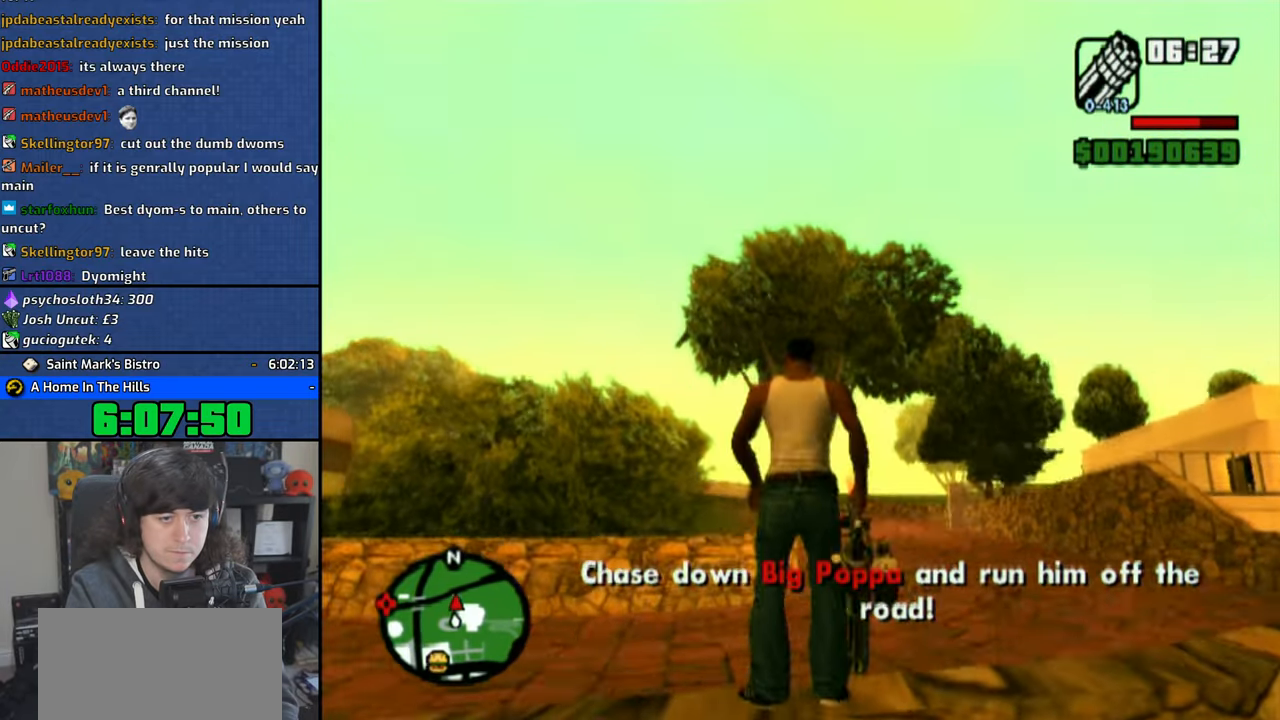
{"dt_ms": 500, "buttons": ["R2"], "left_stick": "center", "right_stick": "center", "button_events": []}
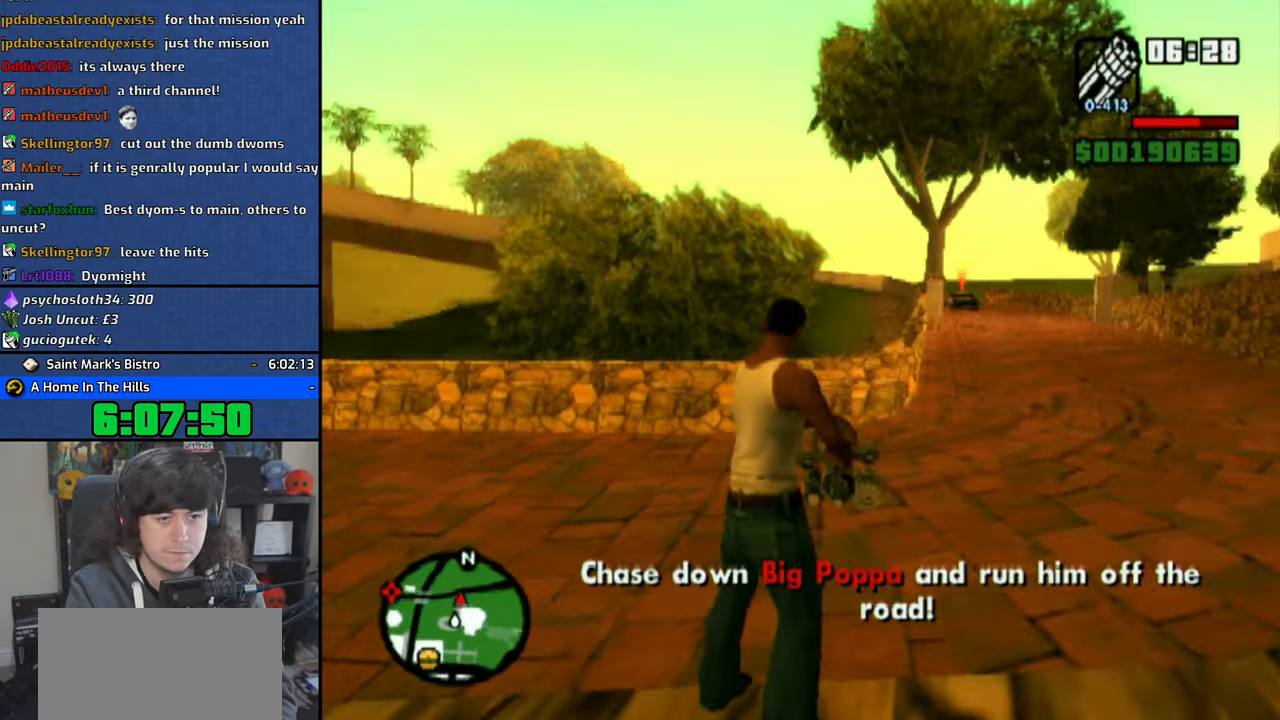
{"dt_ms": 500, "buttons": ["CIRCLE", "R2"], "left_stick": "center", "right_stick": "center", "button_events": [[300, "CIRCLE", "down"], [350, "CIRCLE", "up"], [466, "CIRCLE", "down"]]}
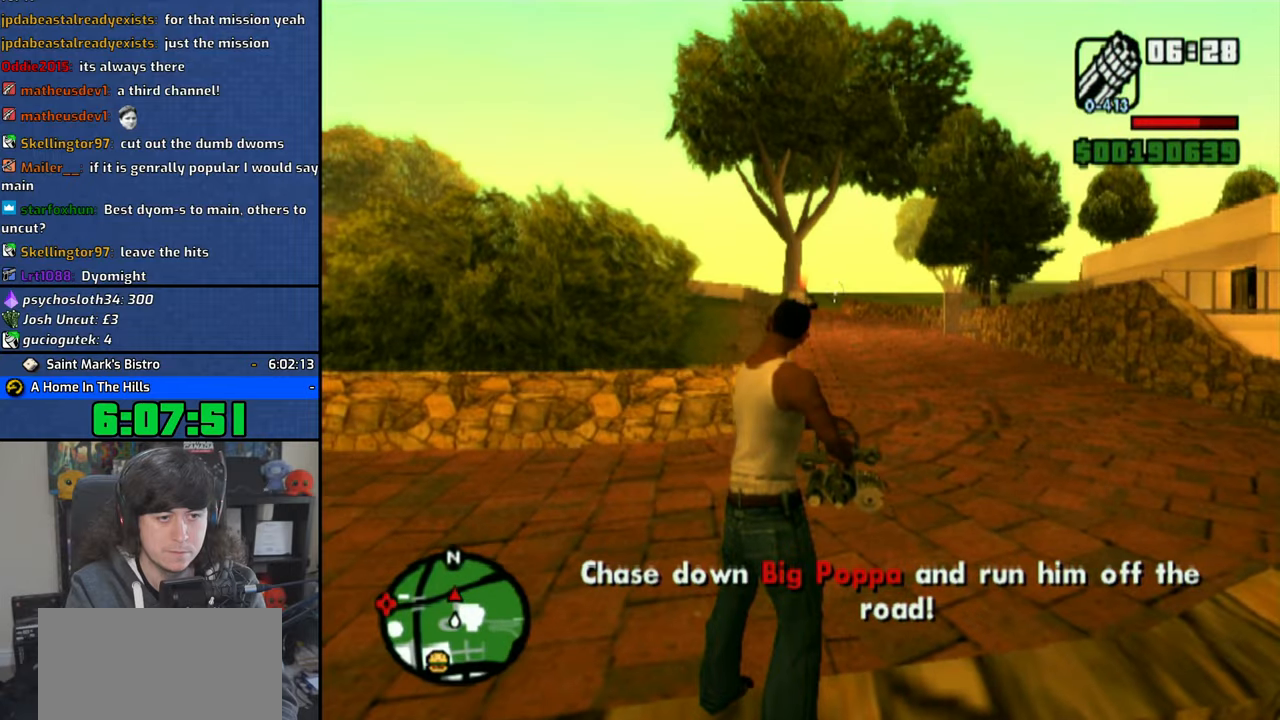
{"dt_ms": 500, "buttons": ["CIRCLE", "R2"], "left_stick": "center", "right_stick": "down", "button_events": [[33, "CIRCLE", "up"], [133, "CIRCLE", "down"], [200, "CIRCLE", "up"], [266, "CIRCLE", "down"], [383, "CIRCLE", "up"], [466, "CIRCLE", "down"]]}
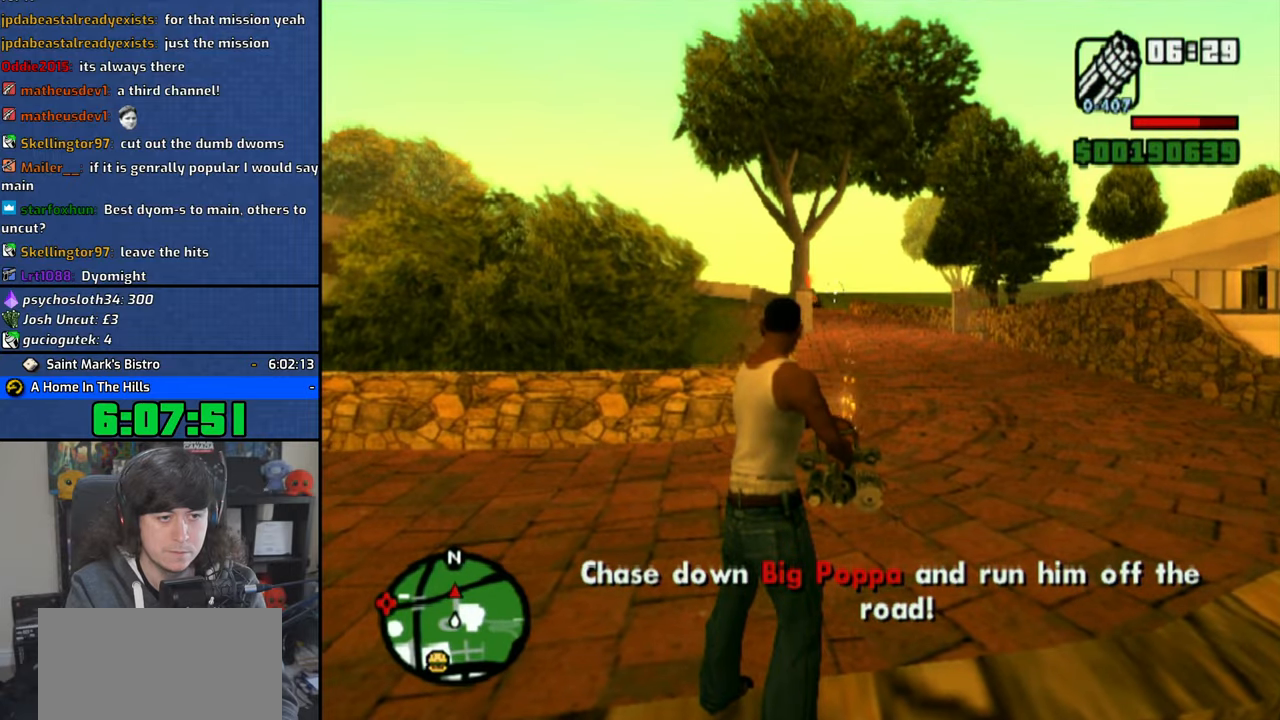
{"dt_ms": 500, "buttons": ["CIRCLE", "R2"], "left_stick": "center", "right_stick": "center", "button_events": [[33, "CIRCLE", "up"], [133, "CIRCLE", "down"], [216, "CIRCLE", "up"], [266, "CIRCLE", "down"], [366, "CIRCLE", "up"], [466, "CIRCLE", "down"]]}
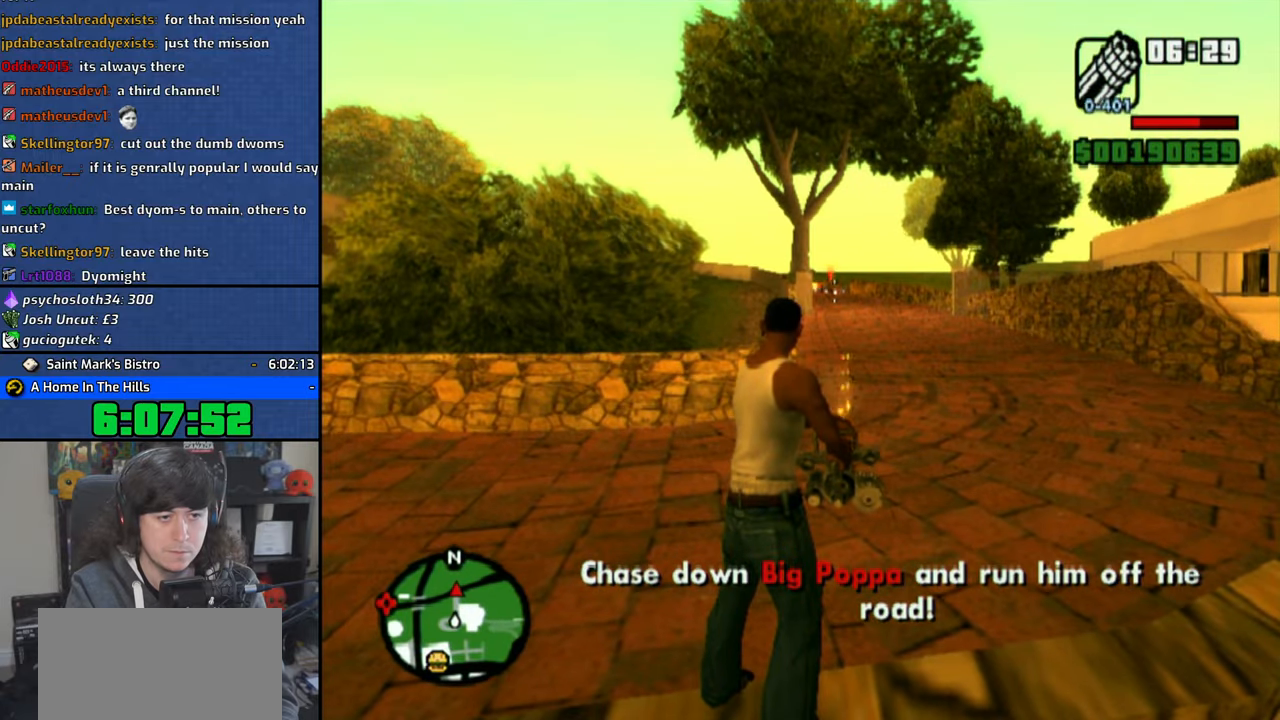
{"dt_ms": 500, "buttons": ["R2"], "left_stick": "center", "right_stick": "center", "button_events": [[33, "CIRCLE", "up"], [100, "CIRCLE", "down"], [216, "CIRCLE", "up"], [283, "CIRCLE", "down"], [383, "CIRCLE", "up"]]}
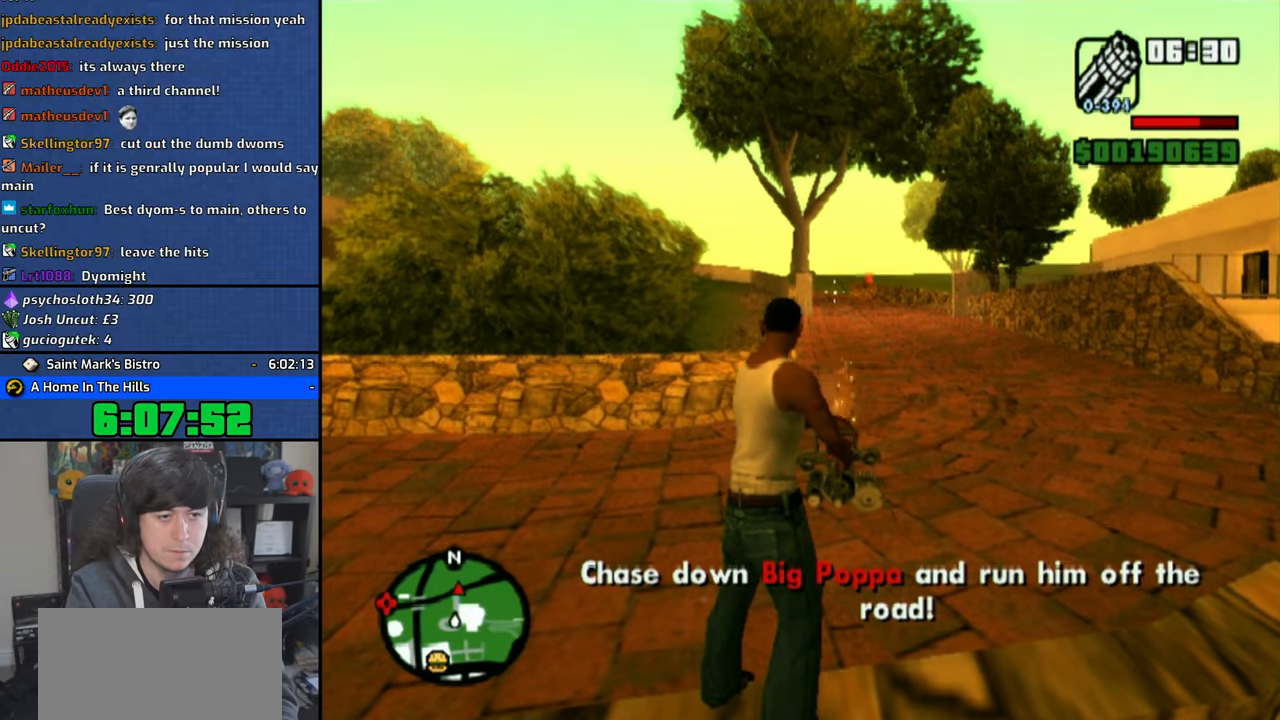
{"dt_ms": 500, "buttons": [], "left_stick": "up", "right_stick": "center", "button_events": [[33, "R2", "up"], [333, "L1", "down"], [466, "L1", "up"]]}